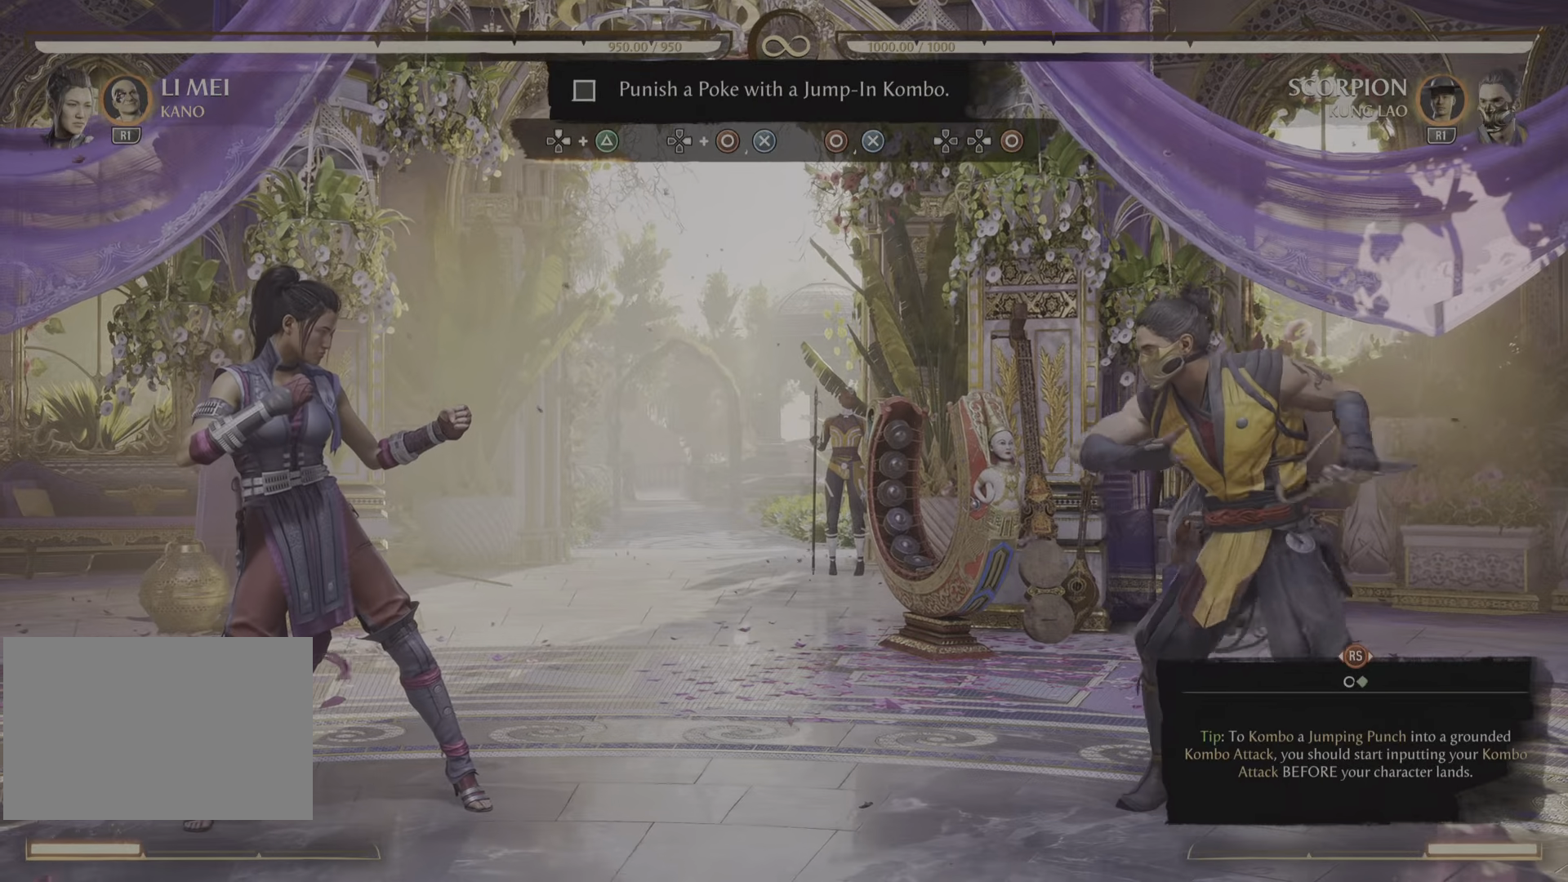
Gameplay with a controller (PlayStation layout); each line is a JSON object with the inputs held at the frame after it. "events" lists button and stick changes between this image and that frame as [ms after this image, input, new state], when the widget could be followed in between. Not read: CIRCLE DPAD_RIGHT DPAD_UP.
{"buttons": [], "left_stick": "center", "right_stick": "center", "events": [[284, "R2", "down"], [367, "R2", "up"]]}
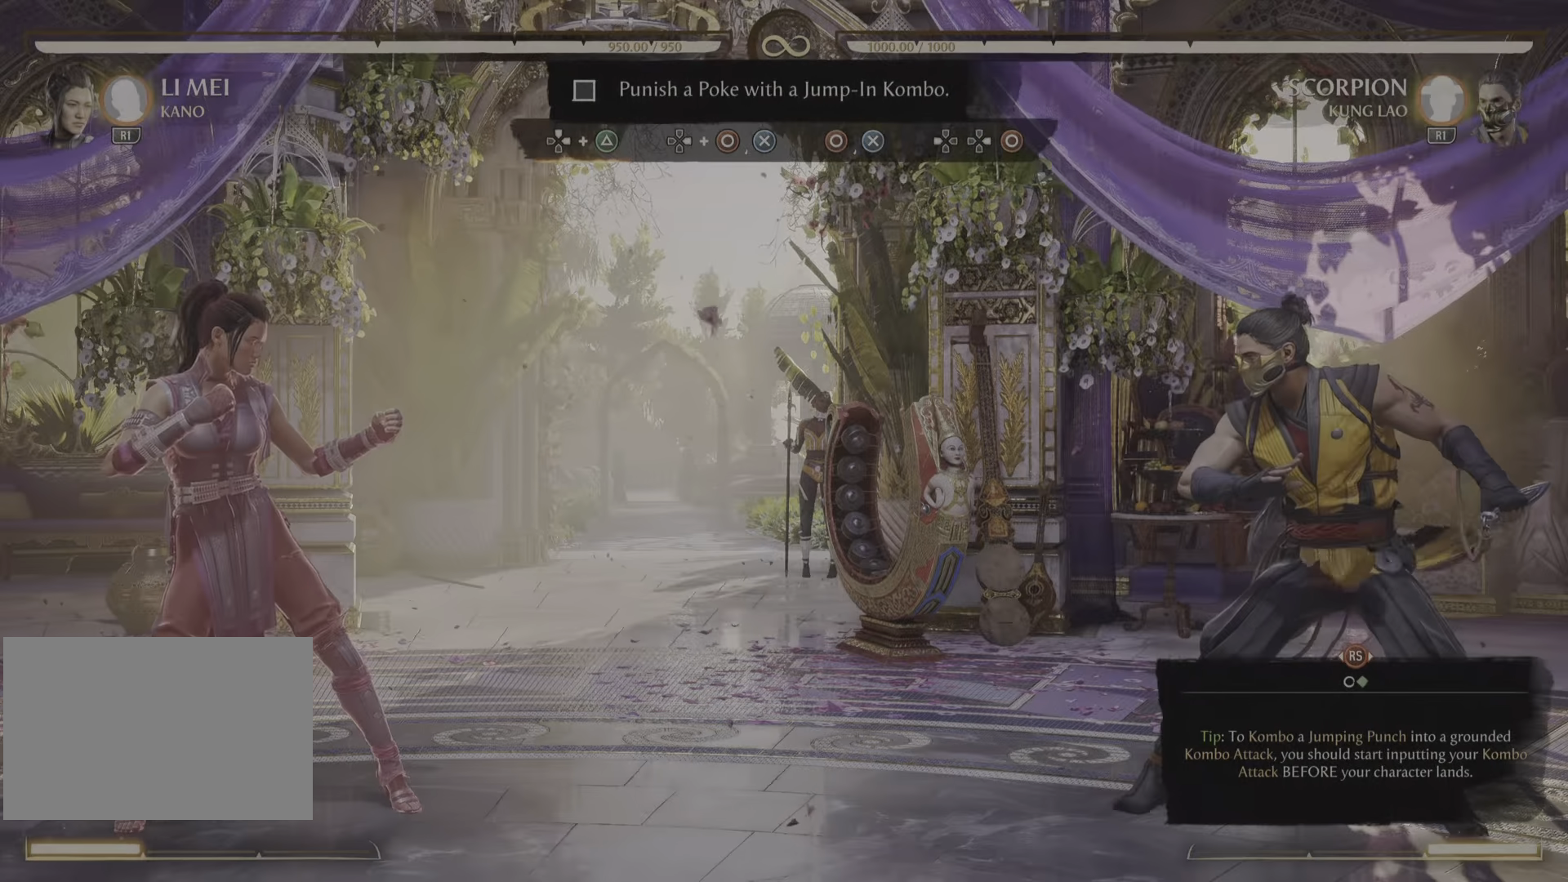
{"buttons": [], "left_stick": "center", "right_stick": "center", "events": []}
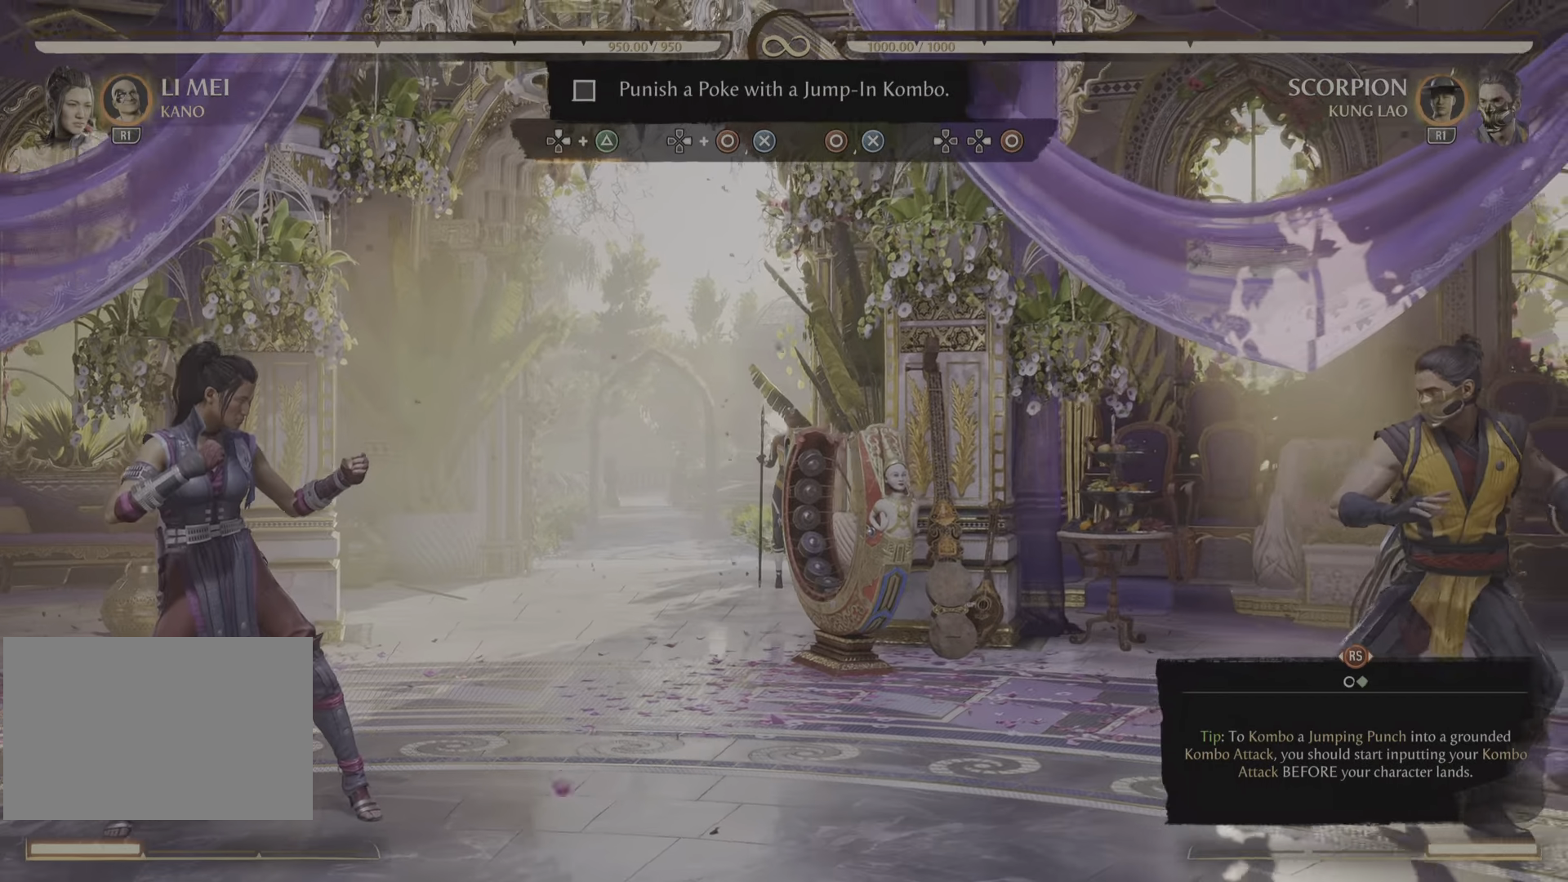
{"buttons": [], "left_stick": "center", "right_stick": "center"}
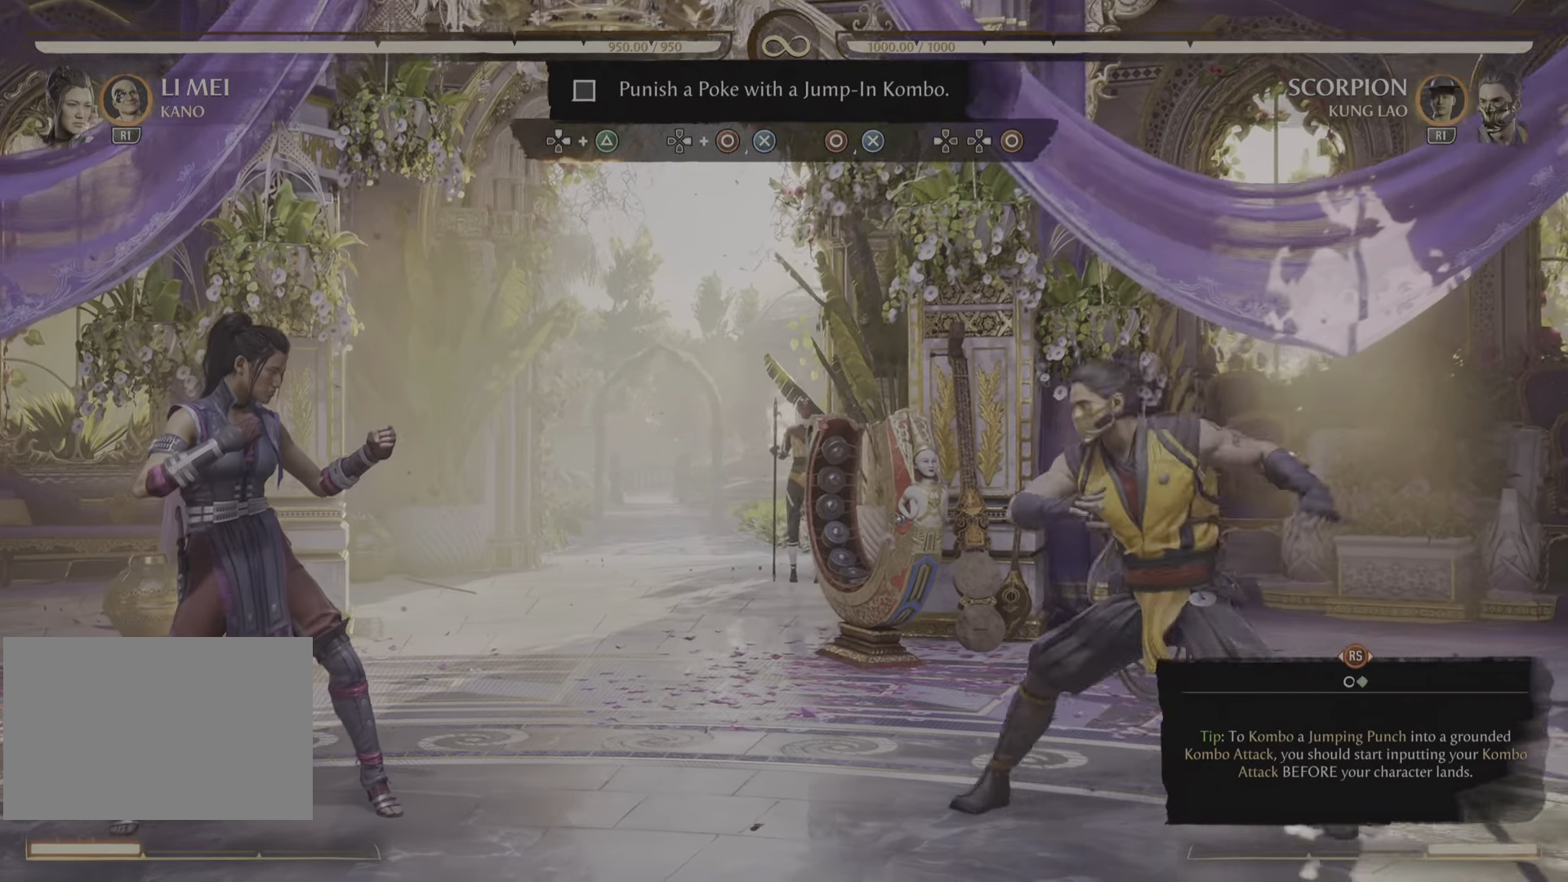
{"buttons": [], "left_stick": "center", "right_stick": "center", "events": []}
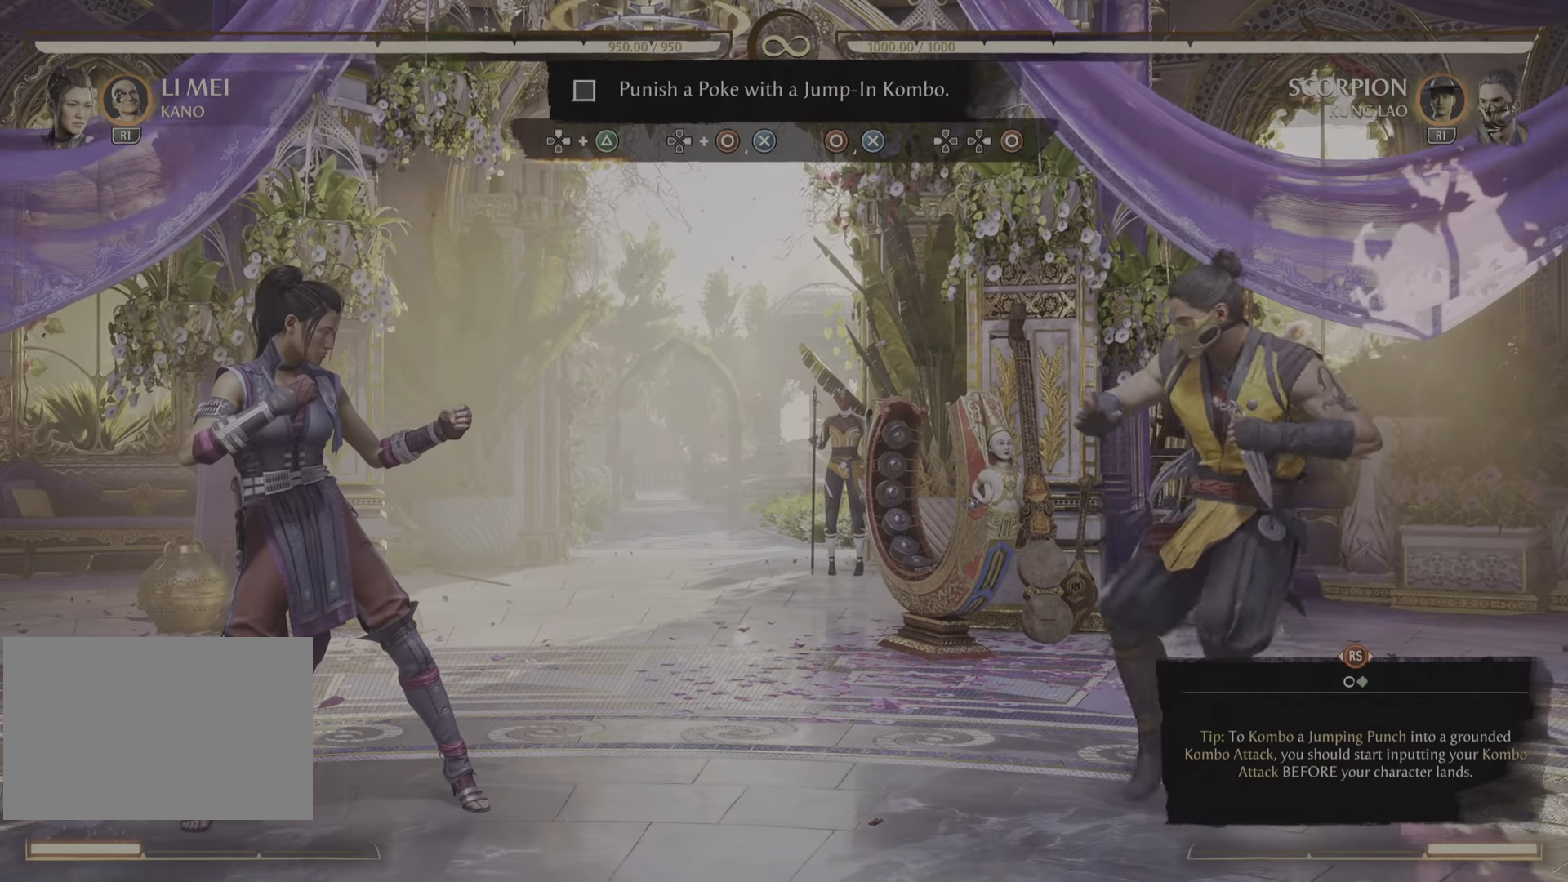
{"buttons": [], "left_stick": "center", "right_stick": "center", "events": [[401, "R2", "down"], [484, "R2", "up"]]}